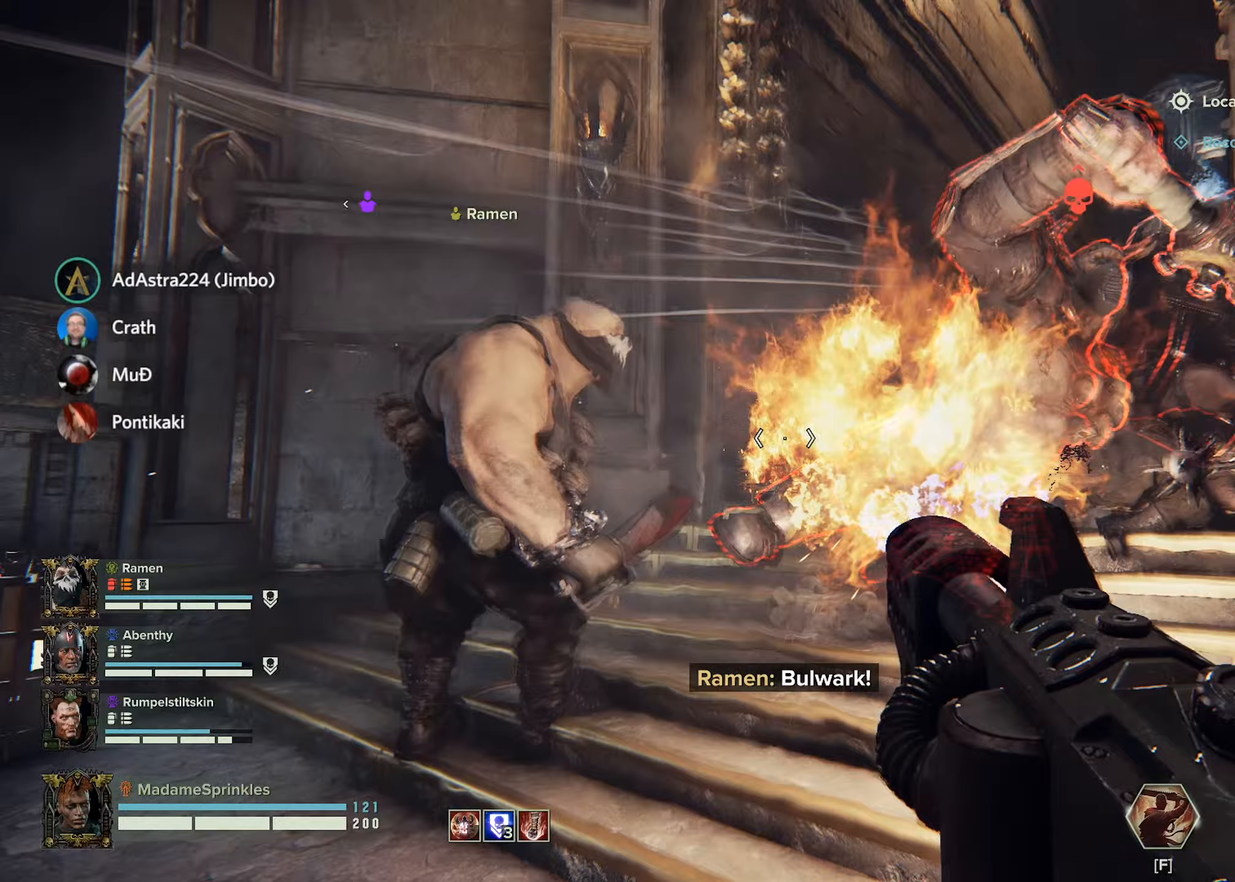
Gameplay with keyboard and mouse; each line is a JSON object with the keys and mouse buttons held at the frame after it (dt_ms = milliseconds from this image to that frame). "events" lists presses ("down") and releases ("up") of "a", "ctrl", "d", "e", "f", "g", "q", "r", "s", "shift", "space", "t", "tab", "w", "mouse_left", "mouse_wheel", "mouse_right", "mouse_mb4" and "mouse_mb5" between this image and that frame as [ms after this image, input, new state], when the widget could be followed in between. "mouse_left", "mouse_wheel", "mouse_right", "mouse_mb4", "mouse_mb5" = the "left", "wheel", "right", "mb4", "mb5" buttons of the "mouse" list. No other keys are recorded. "wheel" means that the mouse wheel is clicked or scrolled. Mouse movement is not recorded.
{"dt_ms": 184, "keys": ["s"], "mouse": ["left", "right"], "events": [[83, "space", "down"], [184, "space", "up"]]}
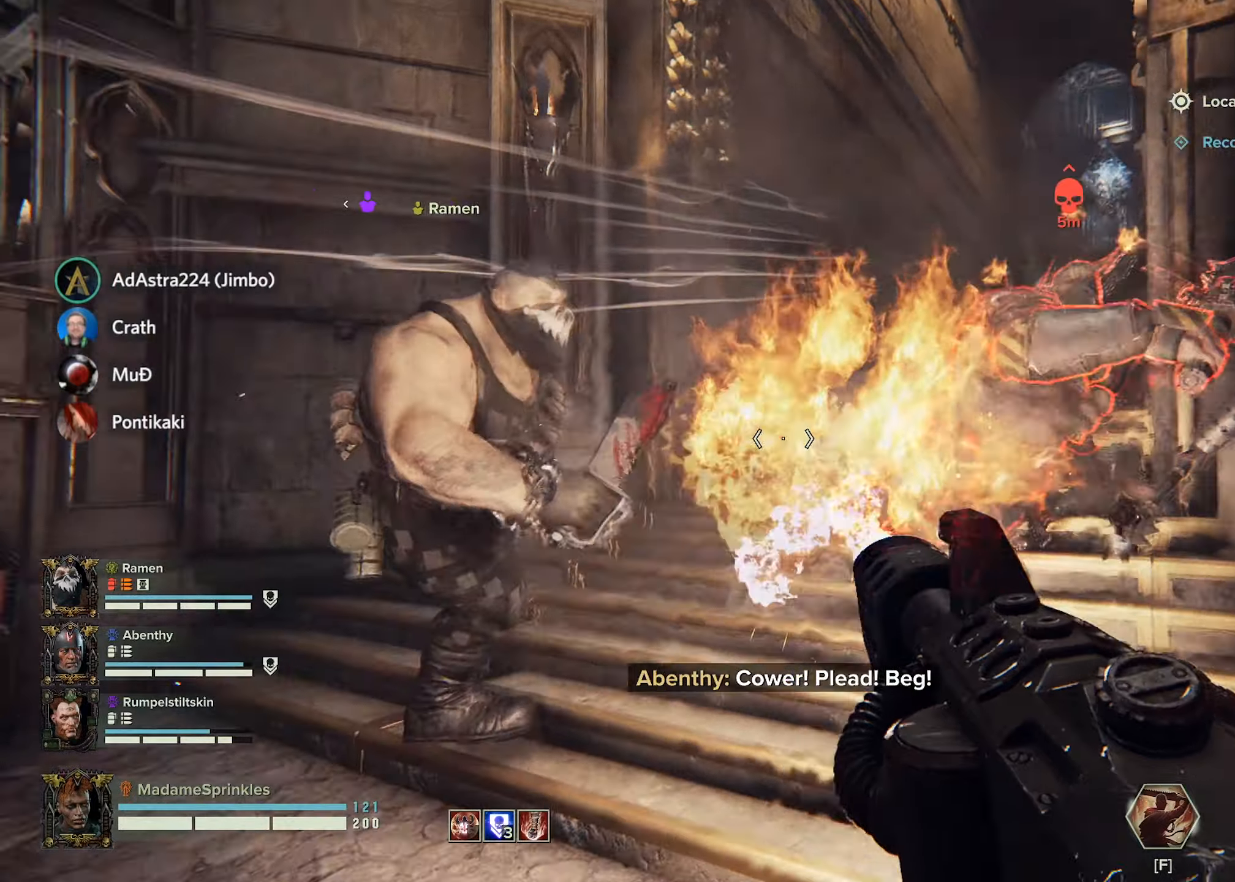
{"dt_ms": 500, "keys": ["s"], "mouse": ["left", "right"], "events": []}
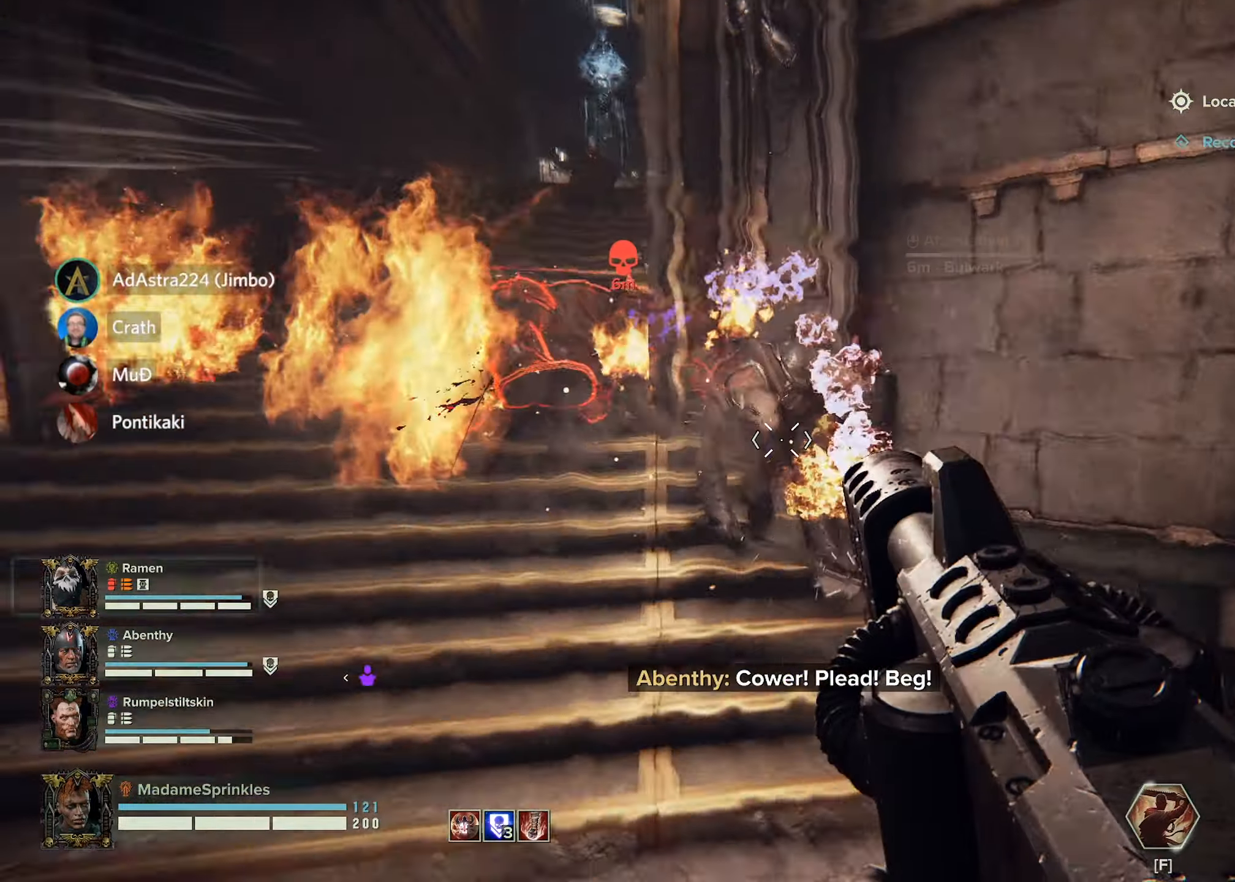
{"dt_ms": 501, "keys": ["s"], "mouse": ["left", "right"], "events": []}
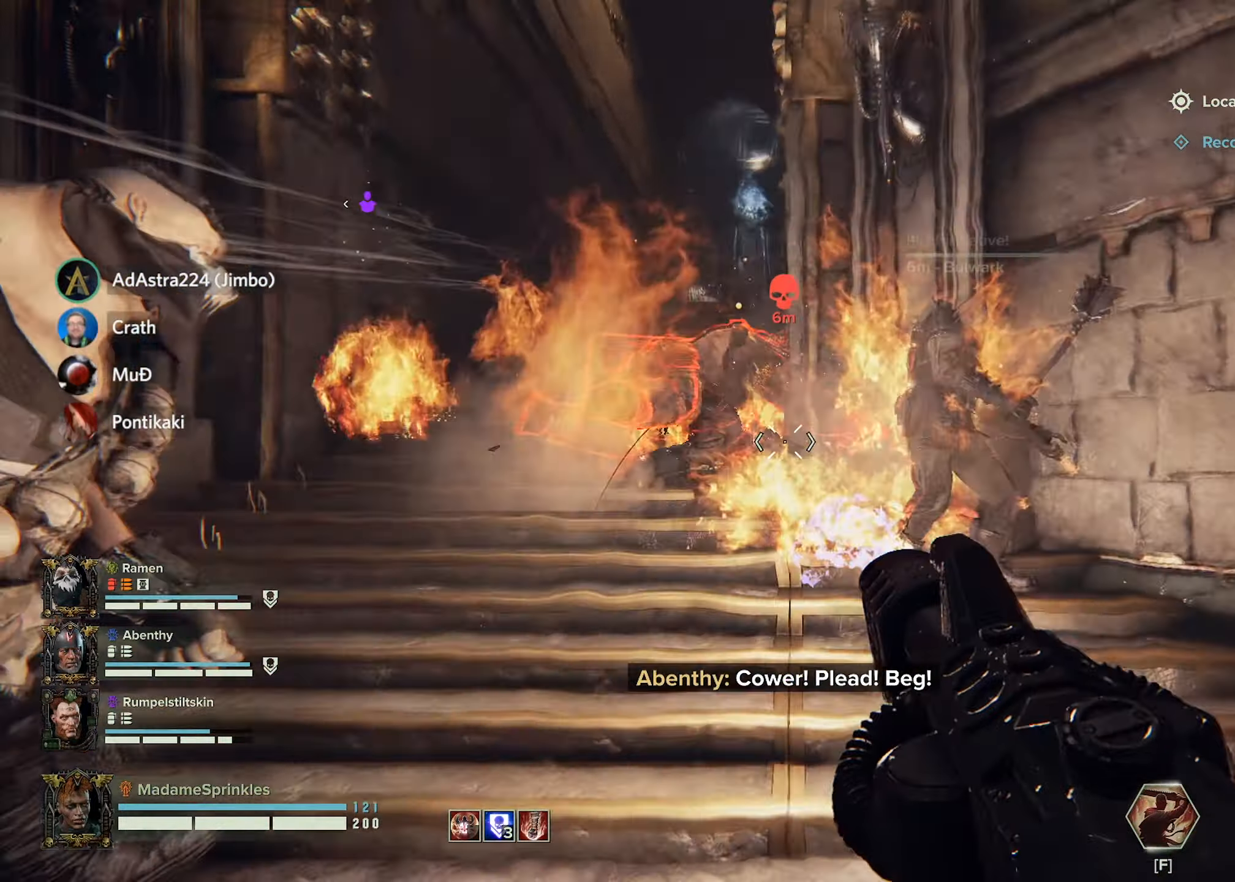
{"dt_ms": 500, "keys": ["d", "s"], "mouse": ["left", "right"], "events": [[66, "d", "down"]]}
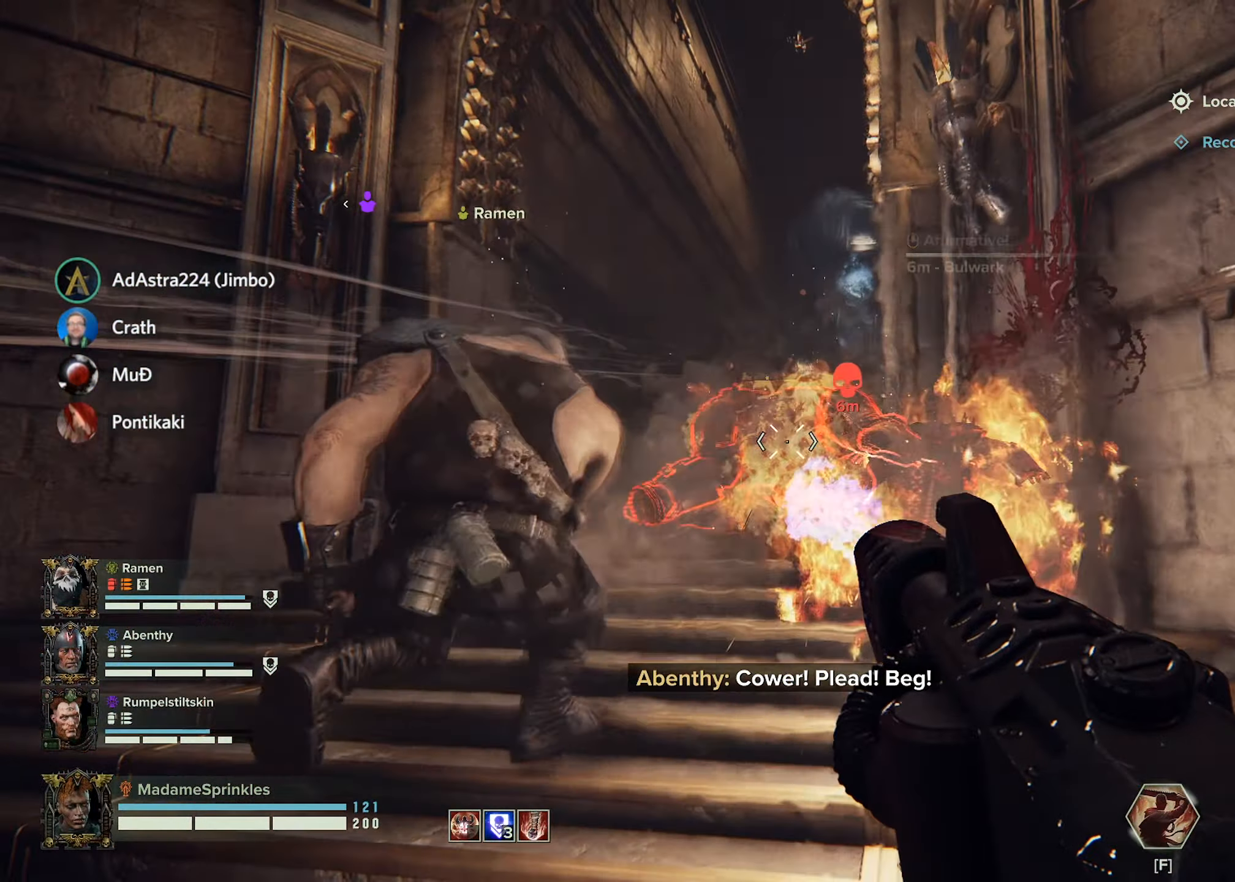
{"dt_ms": 501, "keys": ["d", "s"], "mouse": ["left", "right"], "events": []}
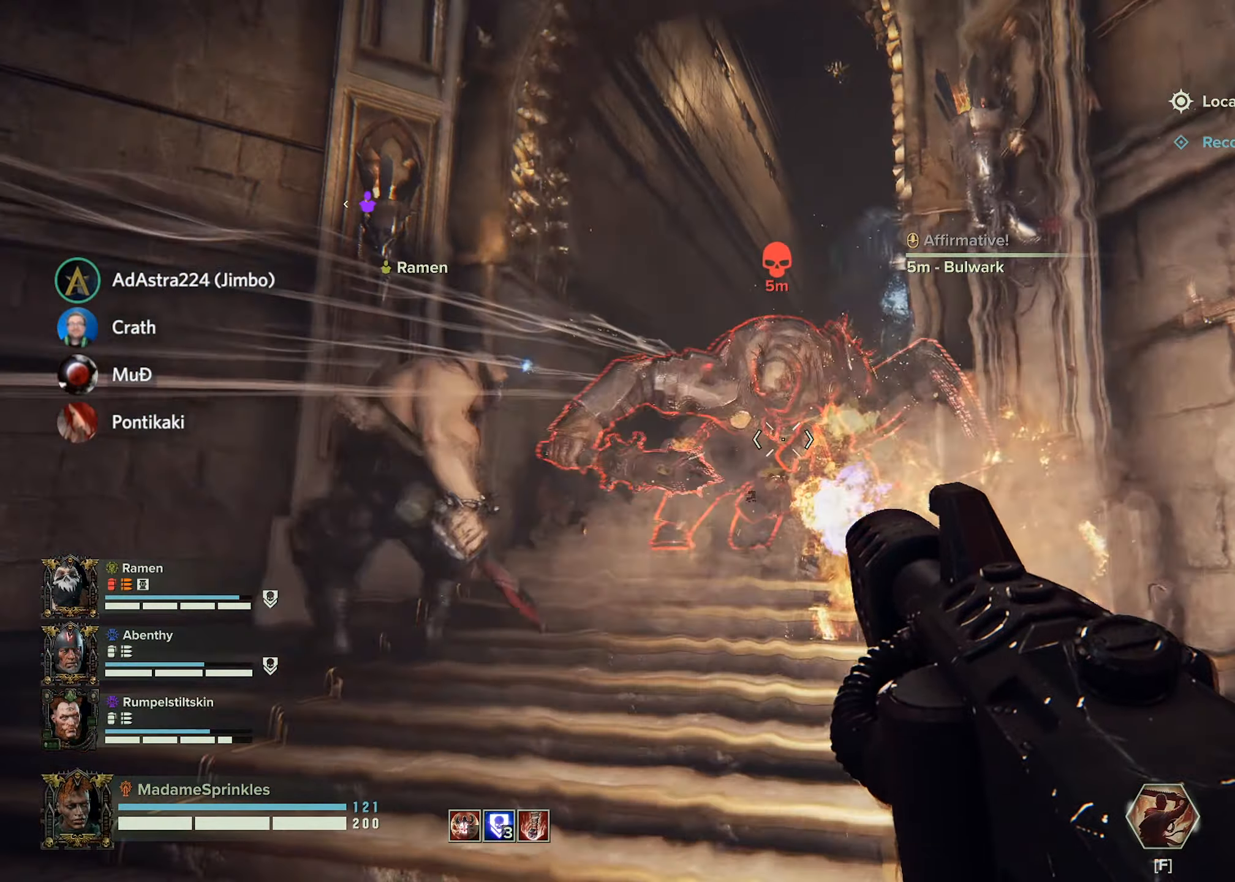
{"dt_ms": 500, "keys": ["d", "s"], "mouse": ["left", "right"], "events": []}
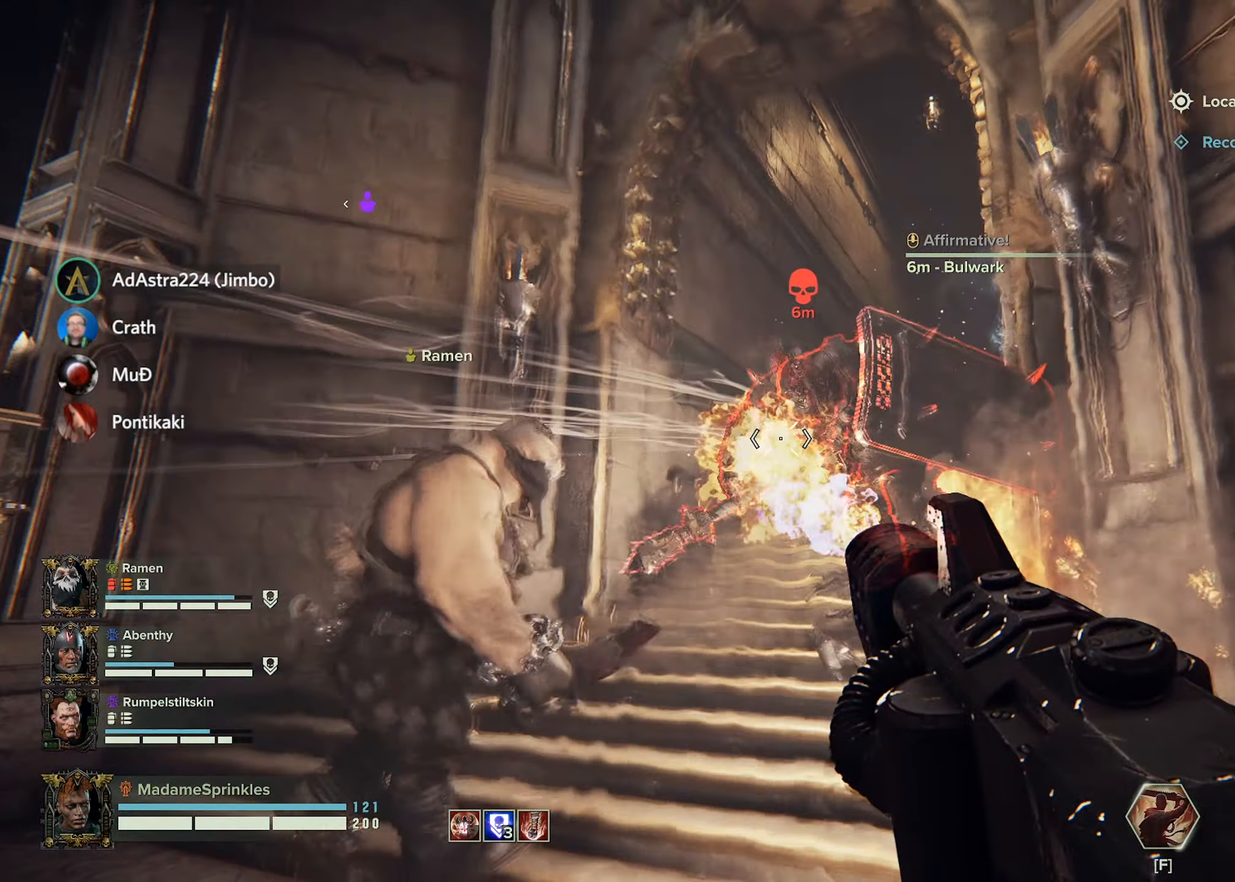
{"dt_ms": 501, "keys": ["d", "s"], "mouse": ["left", "right"], "events": []}
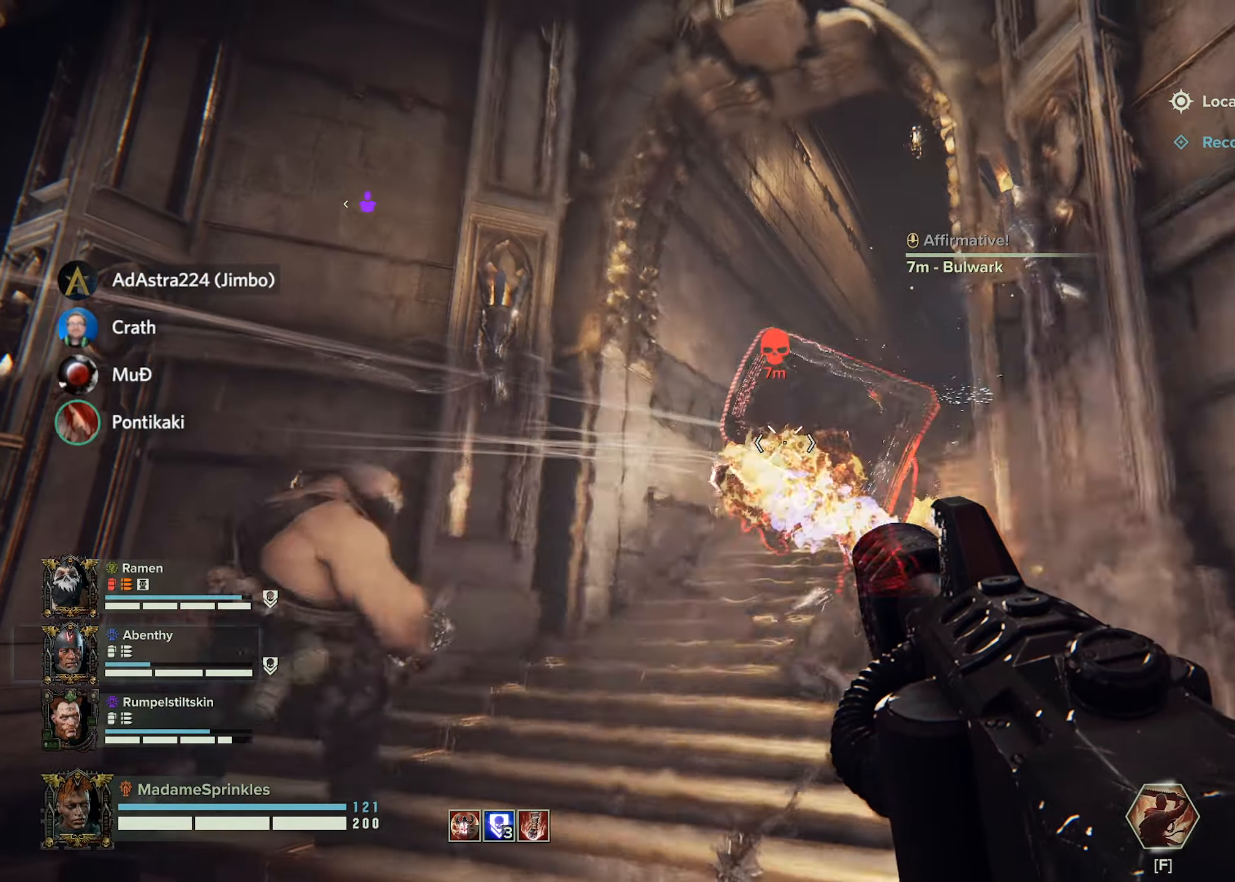
{"dt_ms": 500, "keys": ["d", "s"], "mouse": ["left", "right"], "events": []}
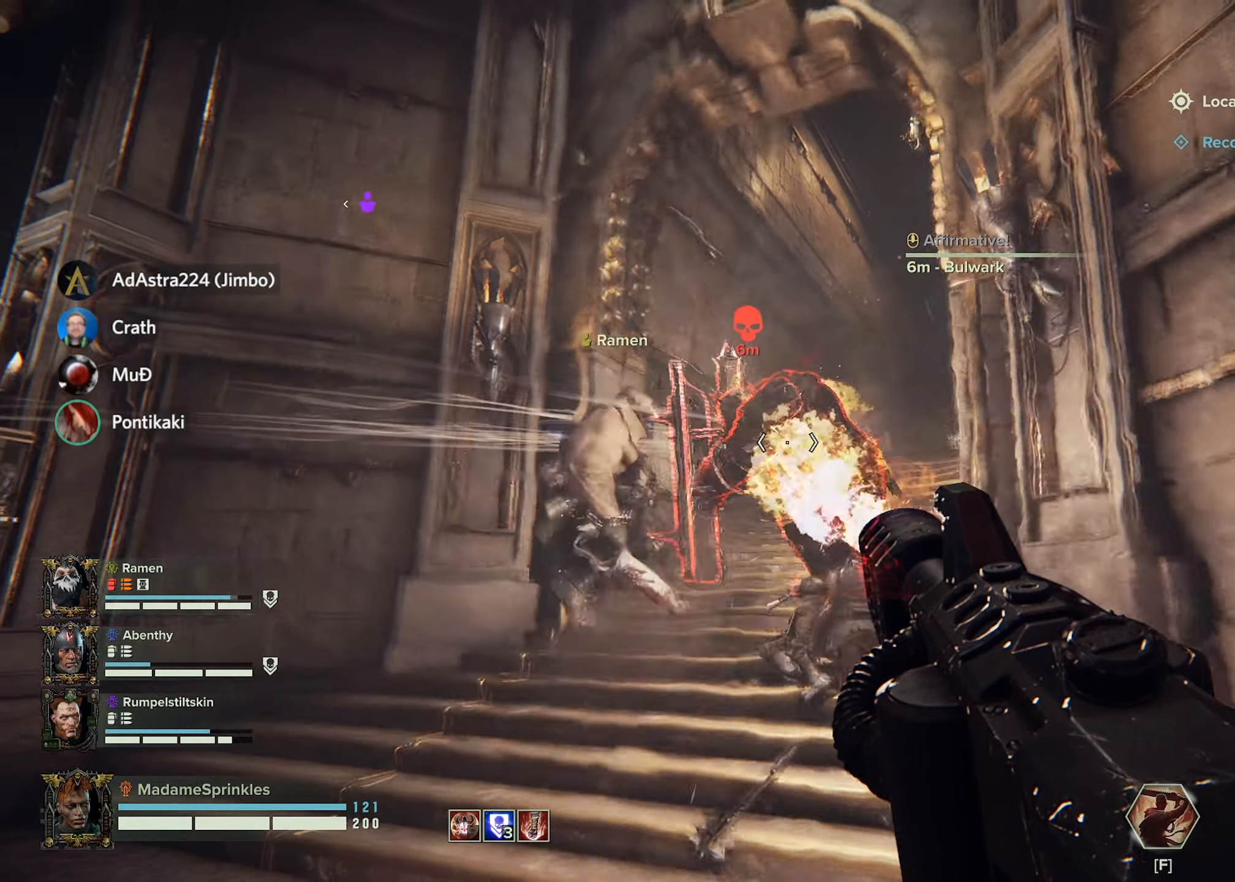
{"dt_ms": 501, "keys": ["d", "s"], "mouse": ["left", "right"], "events": []}
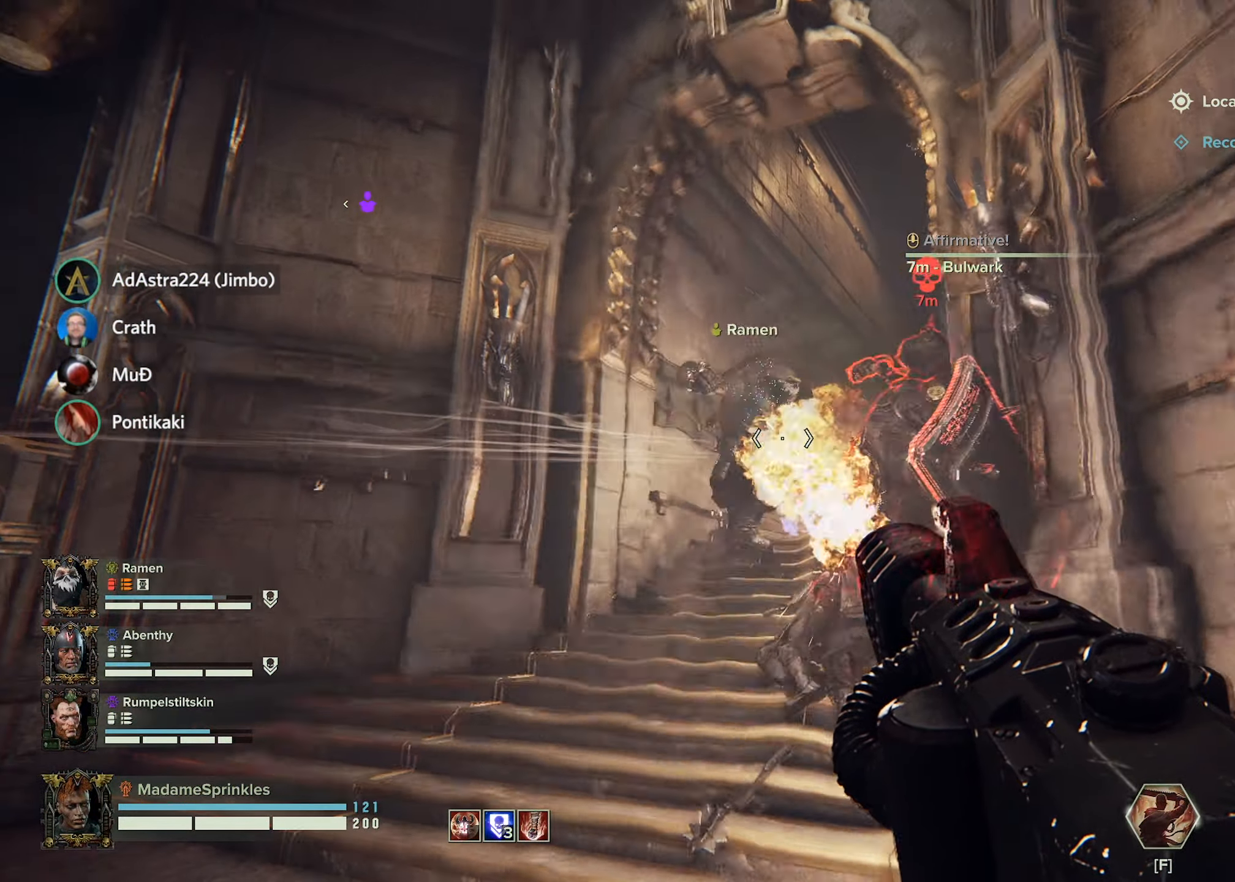
{"dt_ms": 500, "keys": ["s"], "mouse": ["left", "right"], "events": [[16, "d", "up"]]}